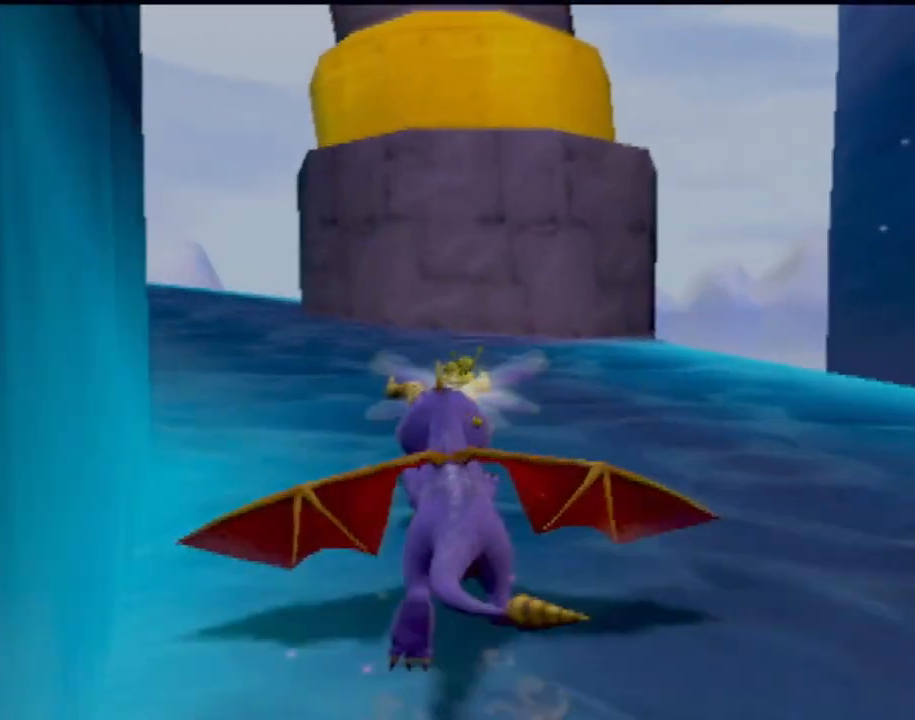
Gameplay with a controller (PlayStation layout); each line is a JSON object with the inputs held at the frame after it. "events" lists button and stick changes between this image and that frame as [ms after this image, input, new state], when the widget could be followed in between. Not read: L3 R3 right_stick.
{"buttons": ["SQUARE"], "left_stick": "center", "events": [[201, "left_stick", "center"]]}
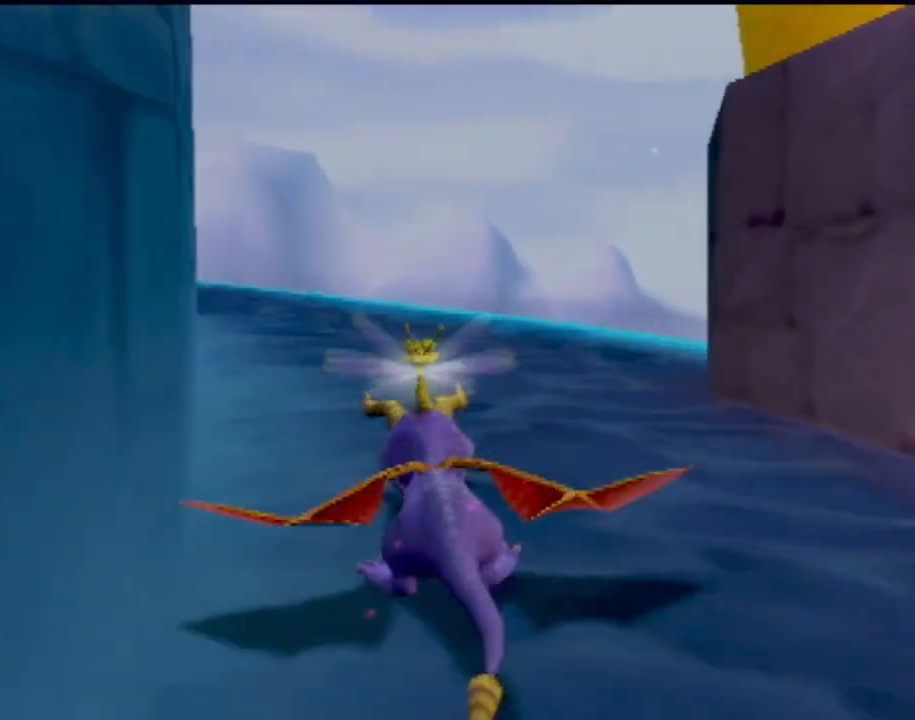
{"buttons": ["SQUARE"], "left_stick": "up-left", "events": [[50, "left_stick", "left"], [217, "left_stick", "center"], [400, "left_stick", "up-right"], [450, "left_stick", "up-left"]]}
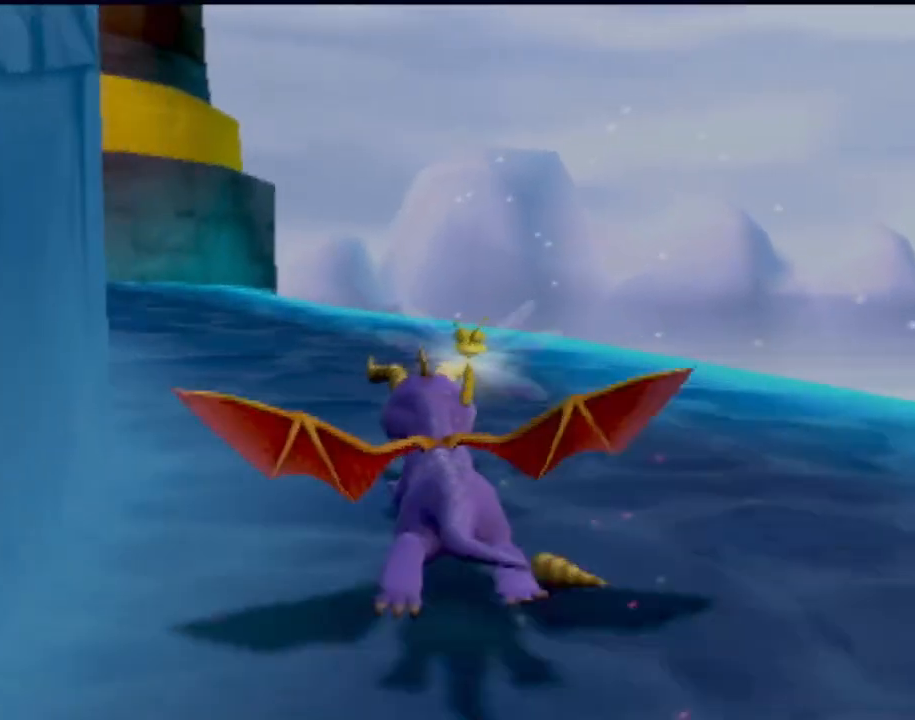
{"buttons": ["SQUARE"], "left_stick": "center", "events": [[67, "left_stick", "left"], [301, "left_stick", "center"]]}
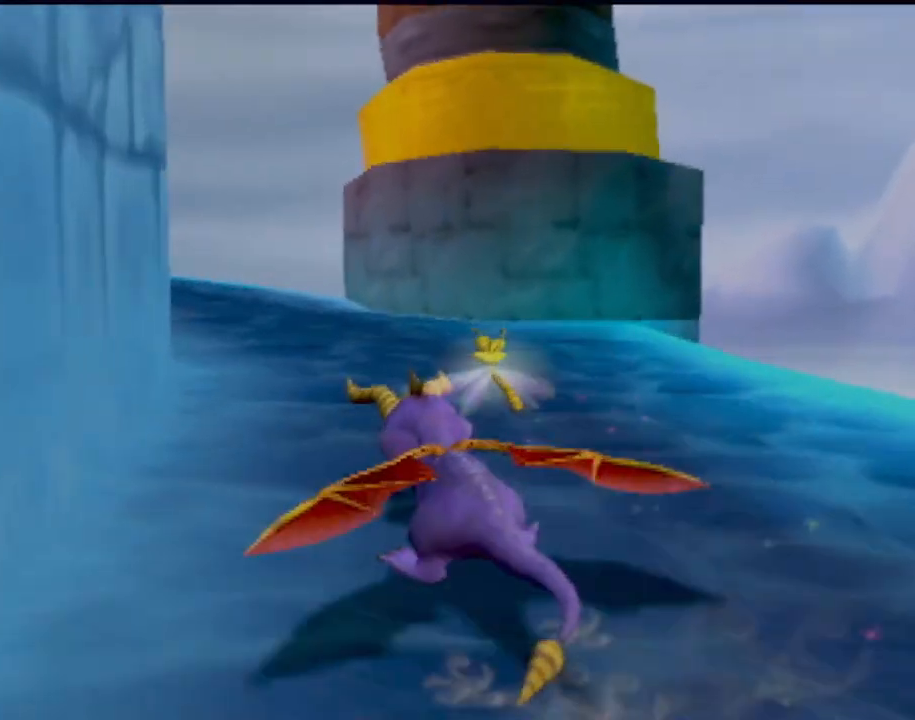
{"buttons": ["SQUARE"], "left_stick": "left", "events": [[17, "left_stick", "left"], [150, "left_stick", "center"], [384, "left_stick", "left"]]}
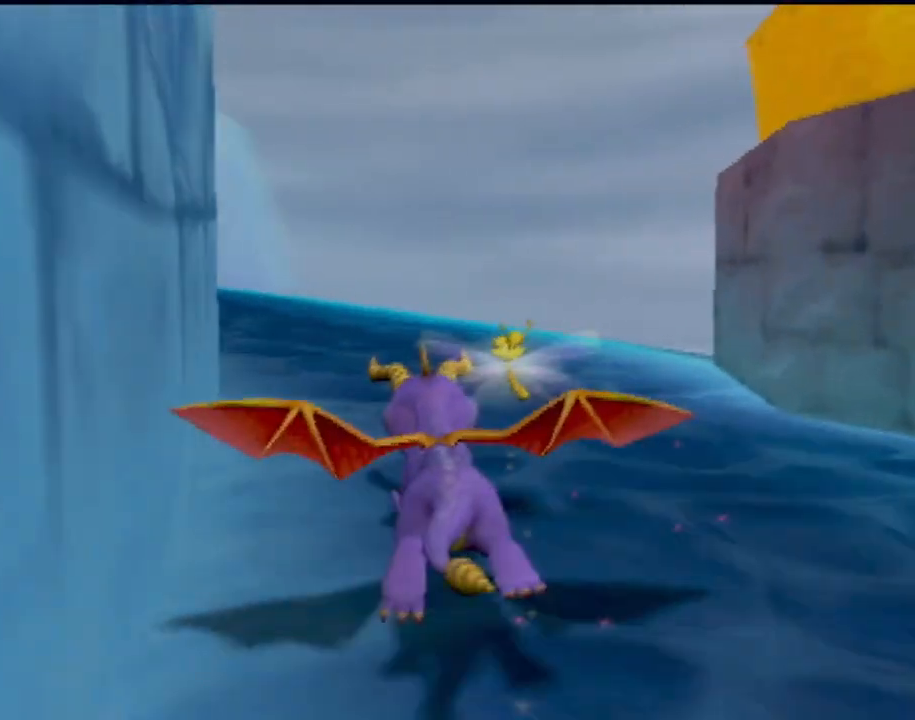
{"buttons": ["SQUARE"], "left_stick": "left", "events": [[84, "left_stick", "center"], [284, "left_stick", "left"]]}
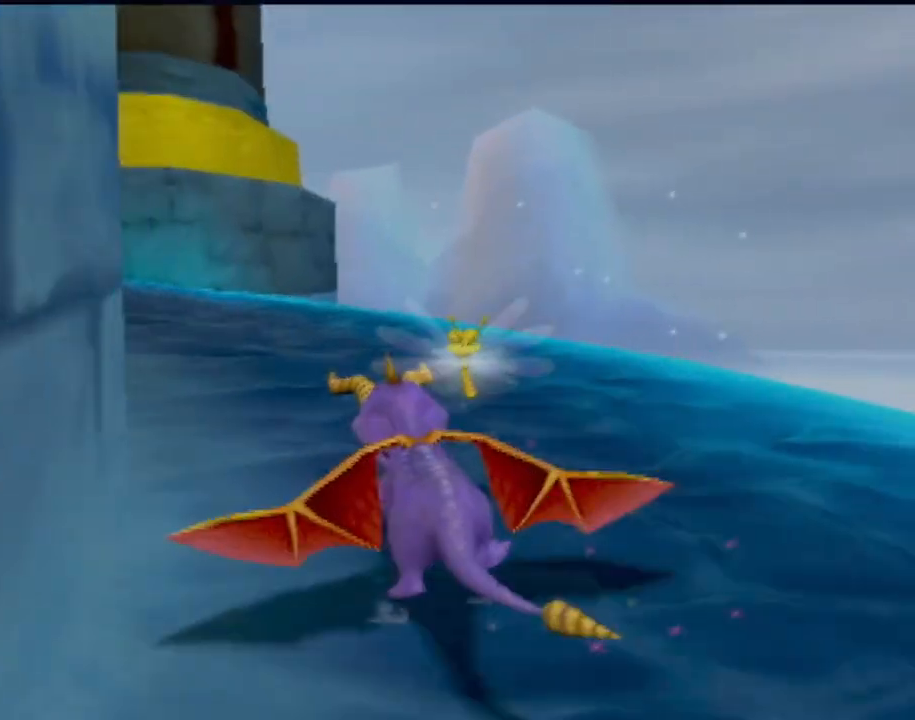
{"buttons": ["SQUARE"], "left_stick": "up-left", "events": [[150, "left_stick", "center"], [384, "left_stick", "left"], [434, "left_stick", "up-left"]]}
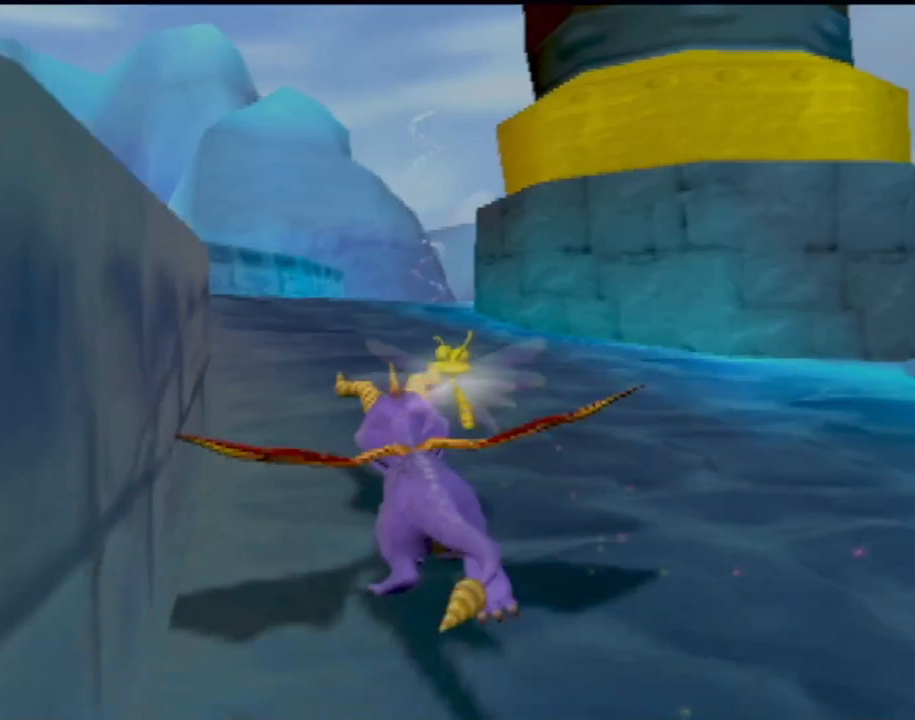
{"buttons": ["SQUARE"], "left_stick": "left", "events": [[34, "left_stick", "center"], [84, "CROSS", "down"], [150, "left_stick", "up-left"], [317, "left_stick", "center"], [367, "CROSS", "up"], [484, "left_stick", "left"]]}
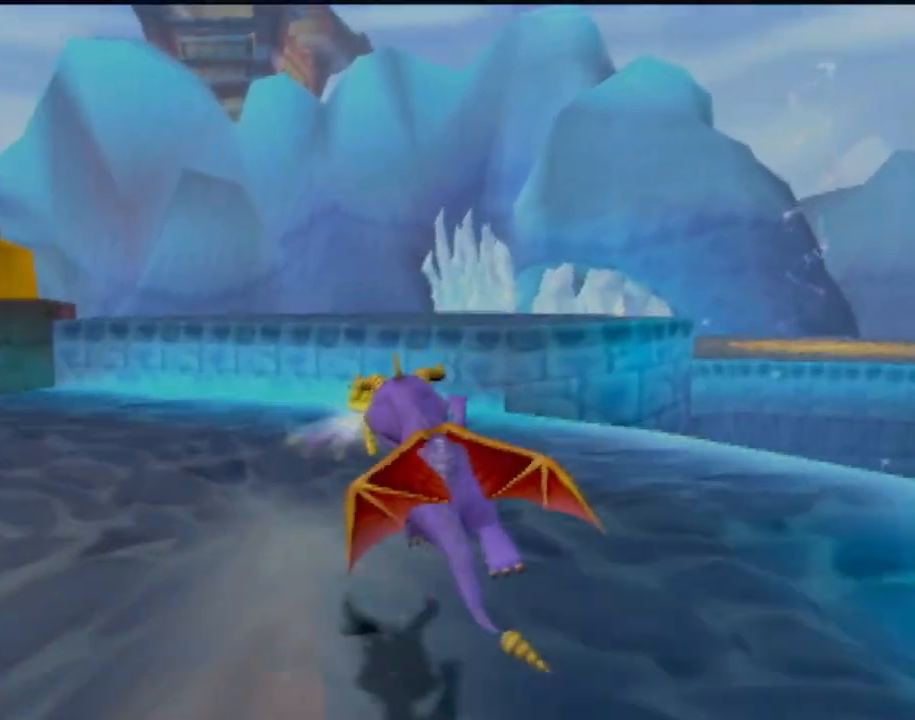
{"buttons": ["CROSS", "SQUARE"], "left_stick": "center", "events": [[117, "left_stick", "center"], [317, "left_stick", "right"], [350, "CROSS", "down"], [434, "left_stick", "center"]]}
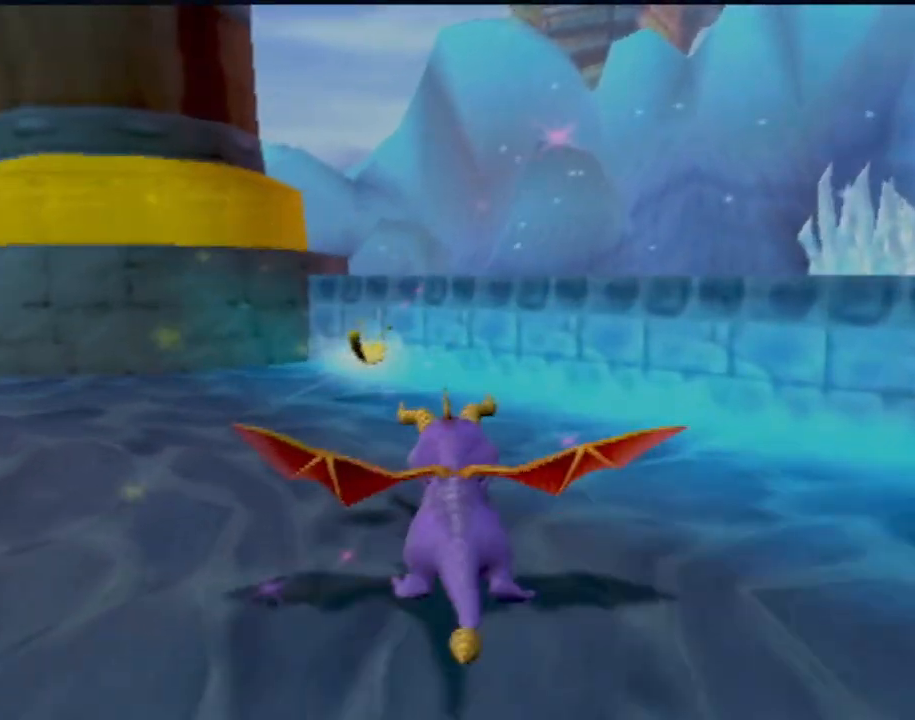
{"buttons": [], "left_stick": "center", "events": [[201, "left_stick", "right"], [301, "CROSS", "up"], [367, "left_stick", "center"], [434, "SQUARE", "up"]]}
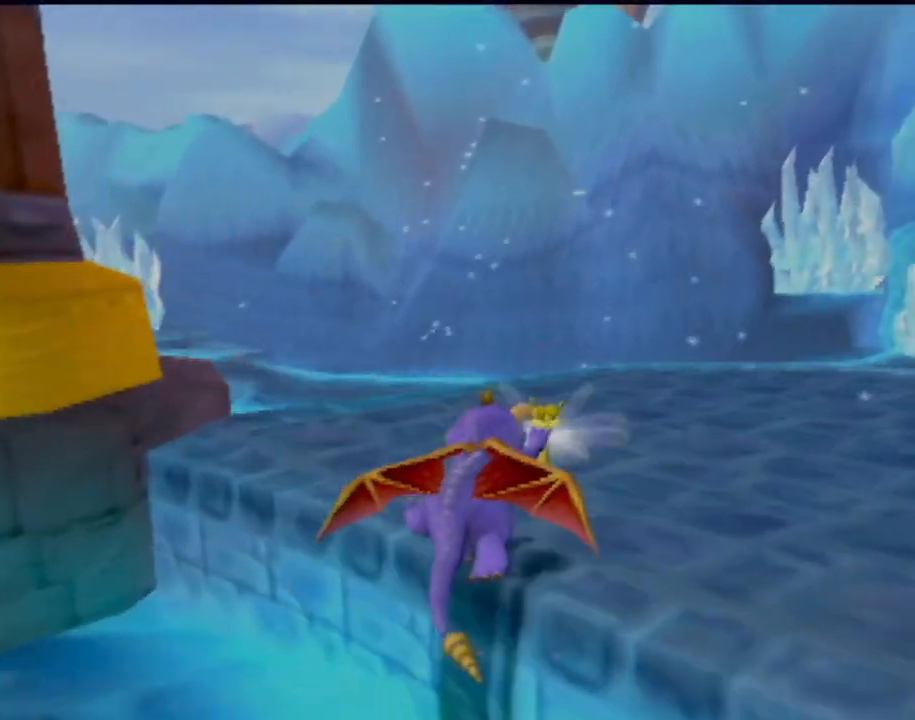
{"buttons": [], "left_stick": "center", "events": [[67, "left_stick", "right"], [267, "left_stick", "center"]]}
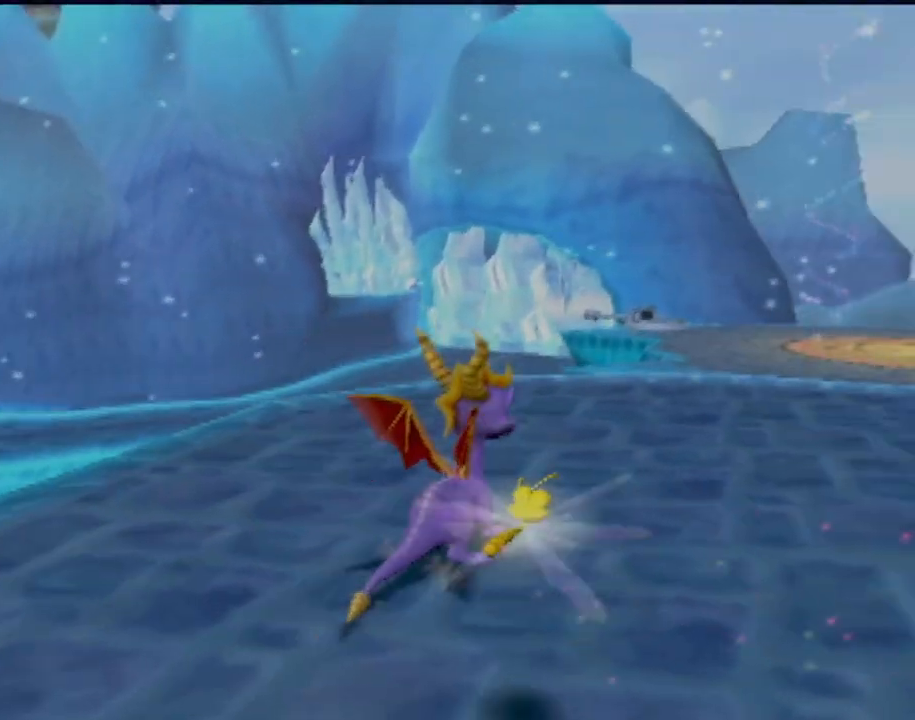
{"buttons": [], "left_stick": "up", "events": [[217, "left_stick", "up-right"], [401, "left_stick", "up"]]}
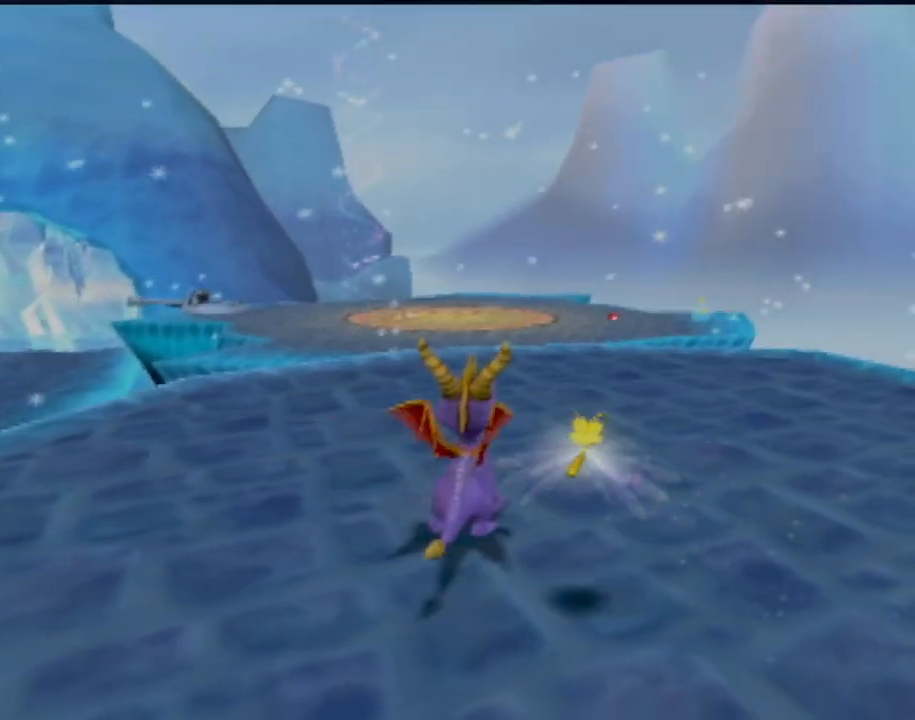
{"buttons": [], "left_stick": "center", "events": [[17, "left_stick", "center"]]}
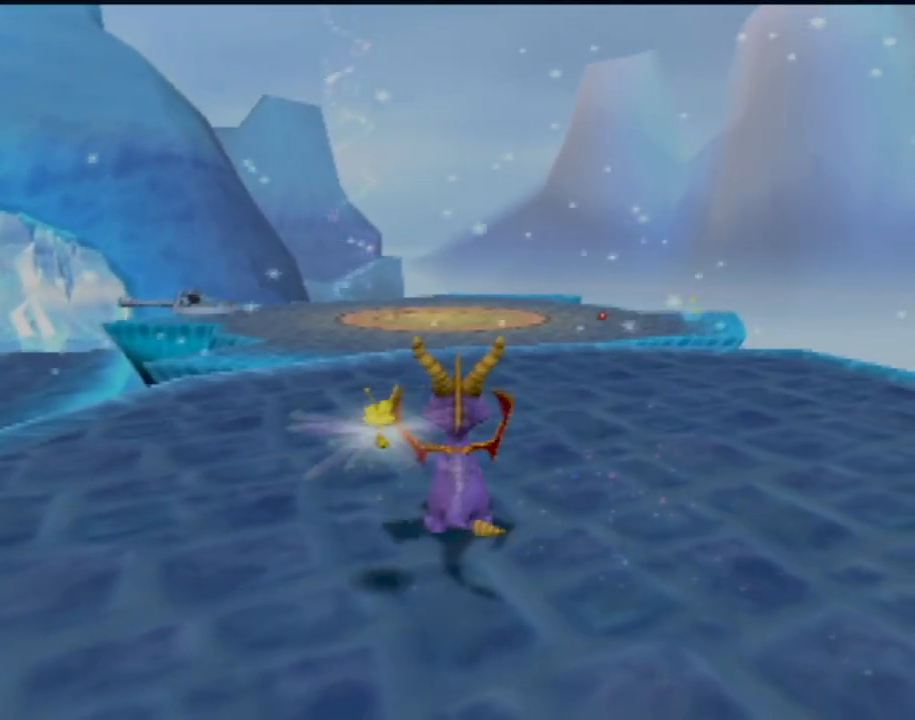
{"buttons": [], "left_stick": "center", "events": []}
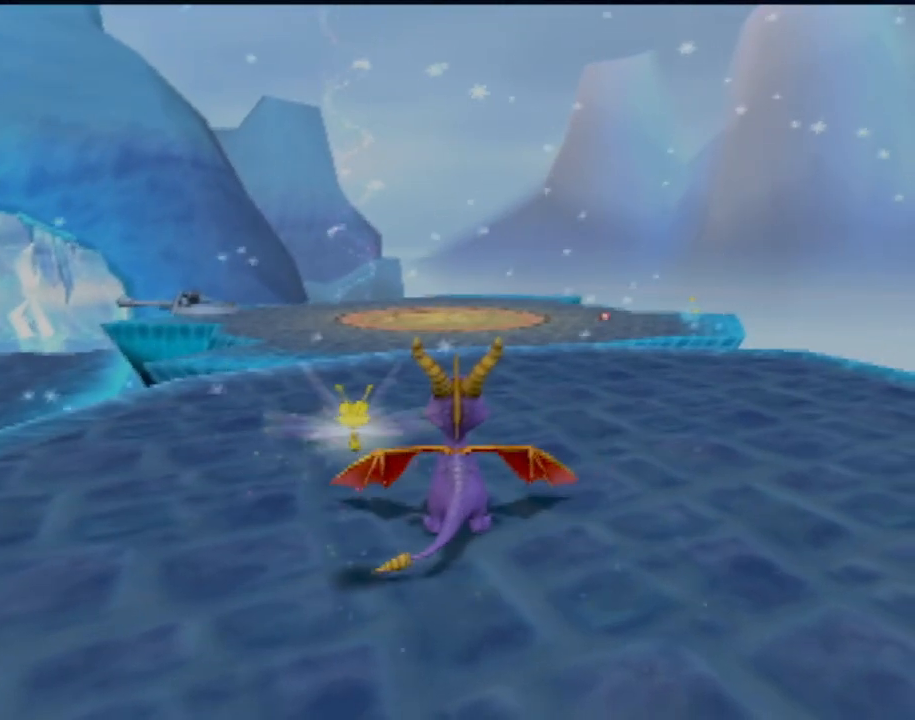
{"buttons": ["SQUARE"], "left_stick": "center", "events": [[167, "SQUARE", "down"]]}
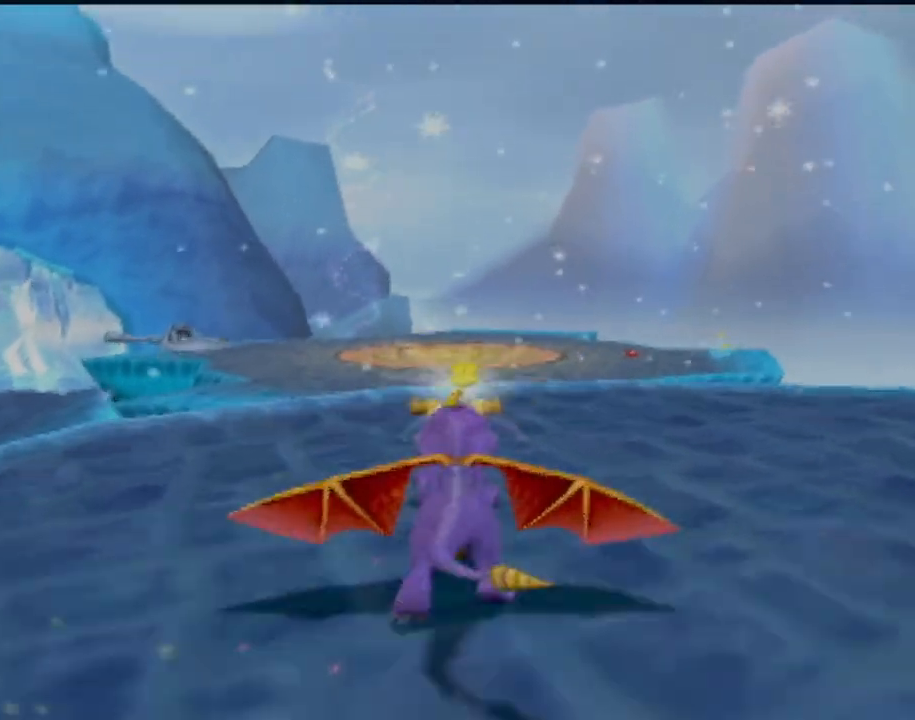
{"buttons": ["CROSS", "SQUARE"], "left_stick": "center", "events": [[267, "CROSS", "down"]]}
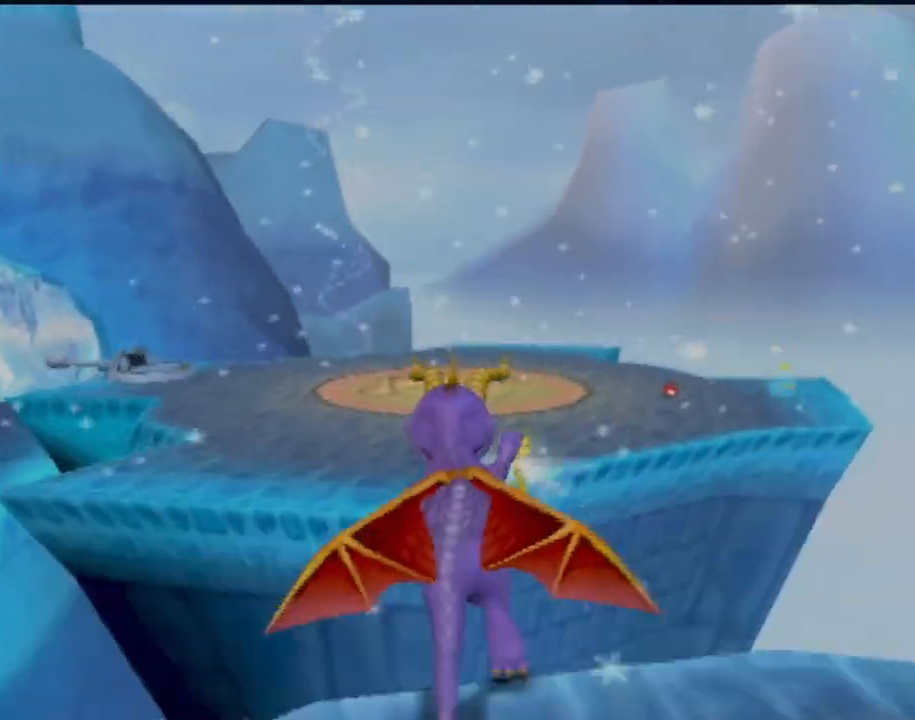
{"buttons": [], "left_stick": "center", "events": [[167, "CROSS", "up"], [167, "SQUARE", "up"], [250, "CROSS", "down"], [484, "CROSS", "up"]]}
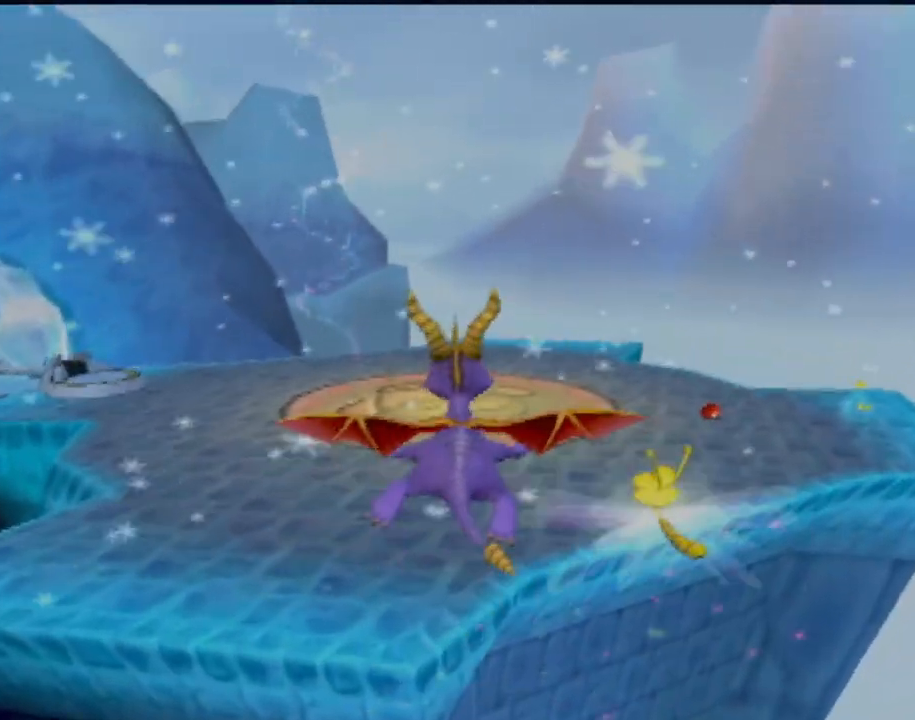
{"buttons": ["SQUARE"], "left_stick": "center", "events": [[234, "left_stick", "left"], [384, "SQUARE", "down"], [417, "left_stick", "center"]]}
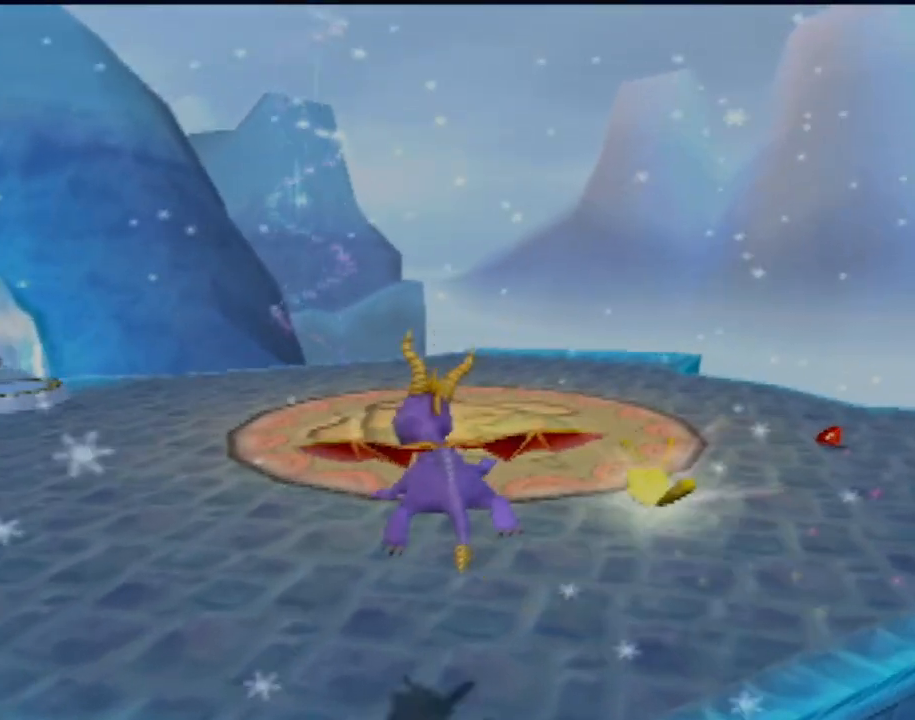
{"buttons": ["SQUARE"], "left_stick": "center", "events": []}
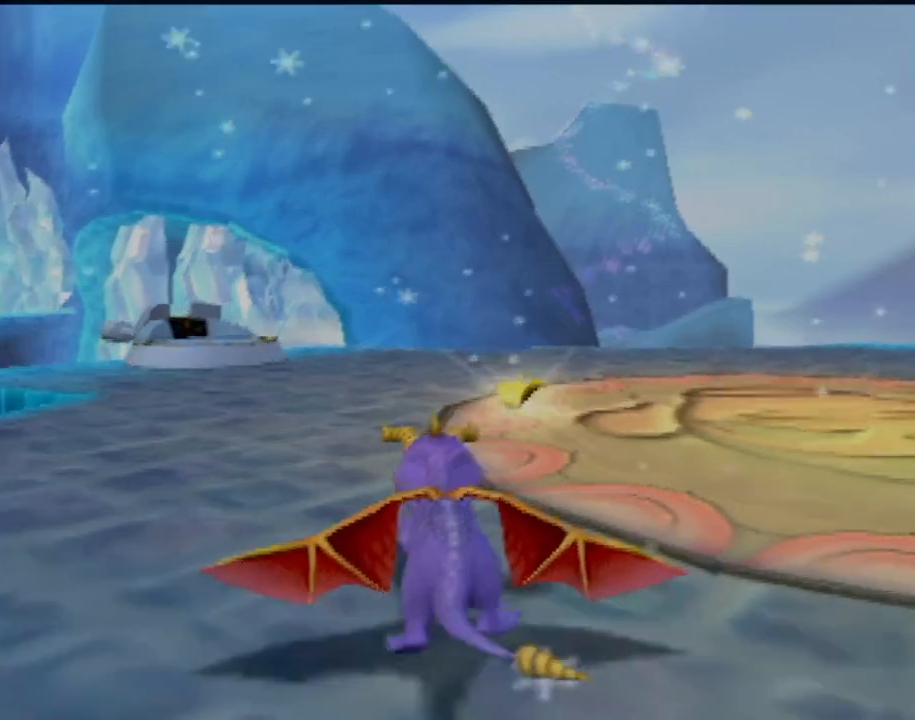
{"buttons": [], "left_stick": "center", "events": [[134, "SQUARE", "up"]]}
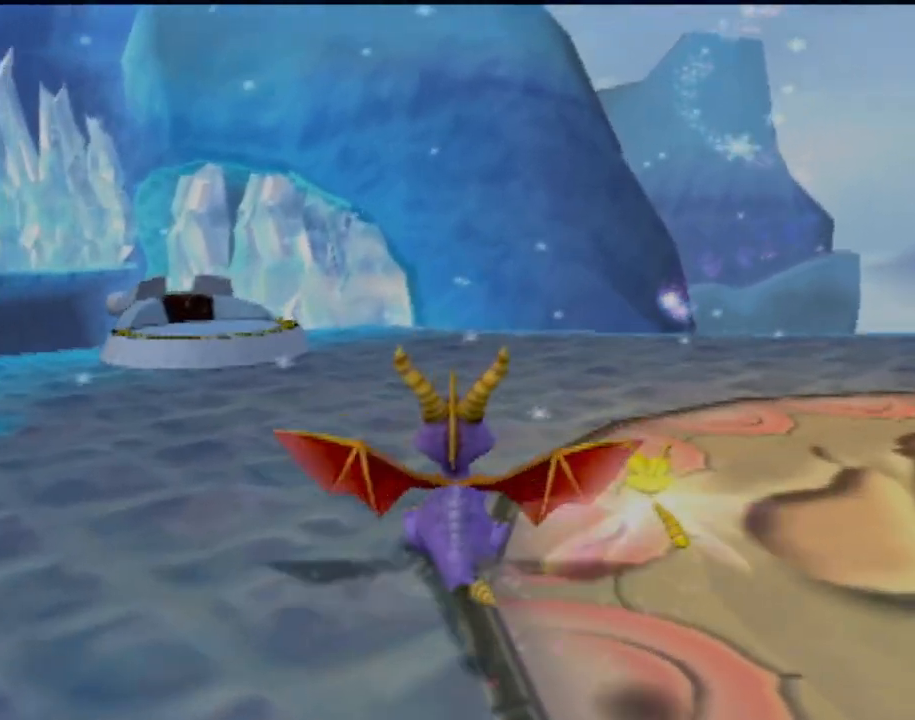
{"buttons": [], "left_stick": "up", "events": [[83, "left_stick", "up"]]}
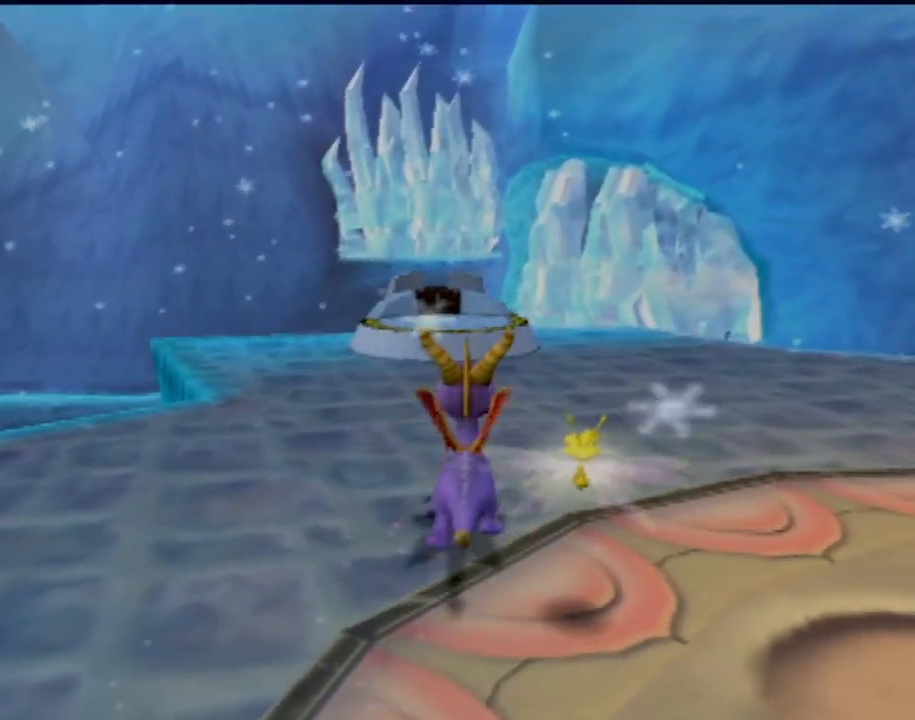
{"buttons": [], "left_stick": "up", "events": []}
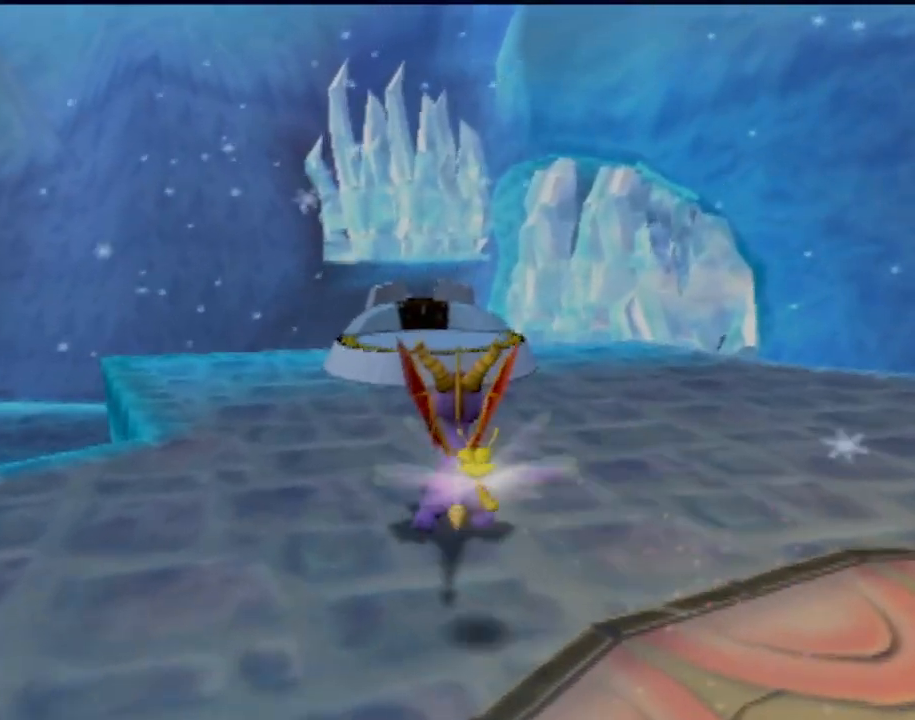
{"buttons": [], "left_stick": "up", "events": [[200, "CROSS", "down"], [367, "CROSS", "up"]]}
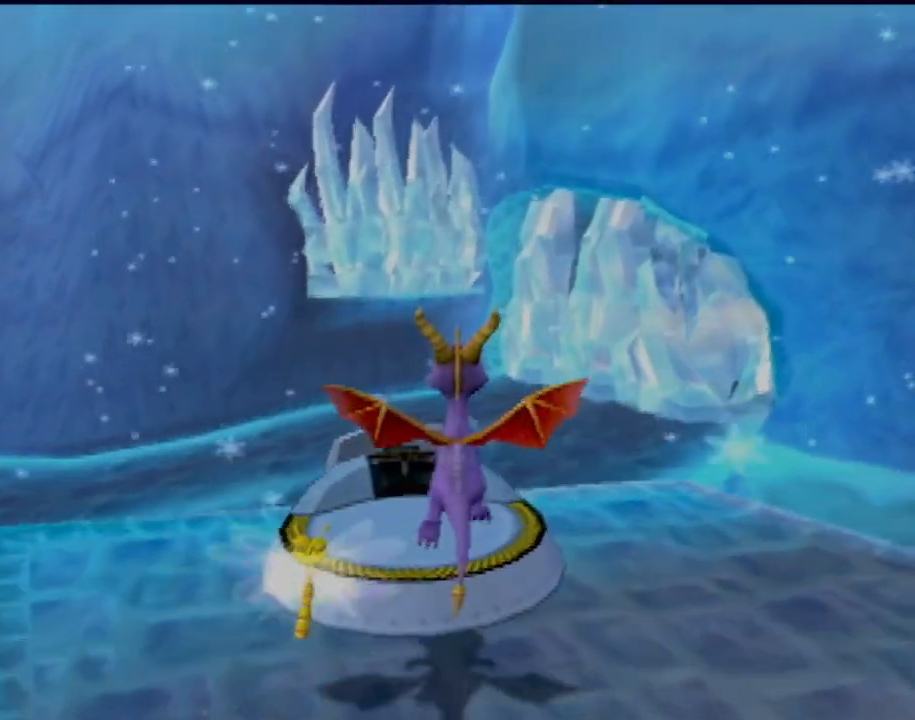
{"buttons": [], "left_stick": "down", "events": [[67, "left_stick", "center"], [184, "left_stick", "down-left"], [351, "left_stick", "down"]]}
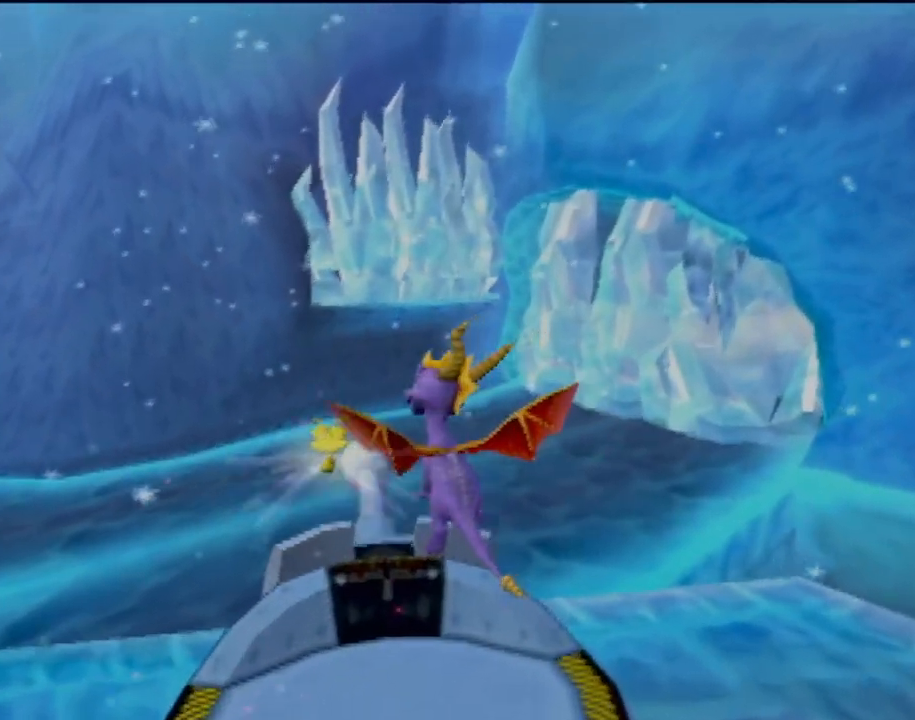
{"buttons": [], "left_stick": "up-right", "events": [[334, "CROSS", "down"], [401, "left_stick", "center"], [484, "CROSS", "up"], [501, "left_stick", "up-right"]]}
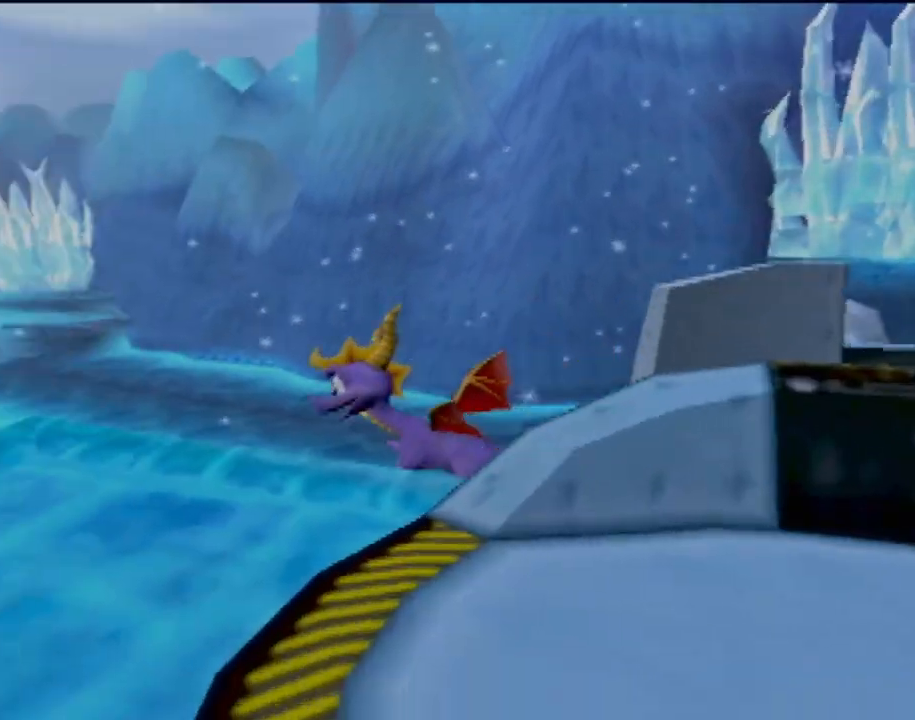
{"buttons": [], "left_stick": "center", "events": [[100, "left_stick", "up"], [250, "left_stick", "right"], [433, "left_stick", "center"]]}
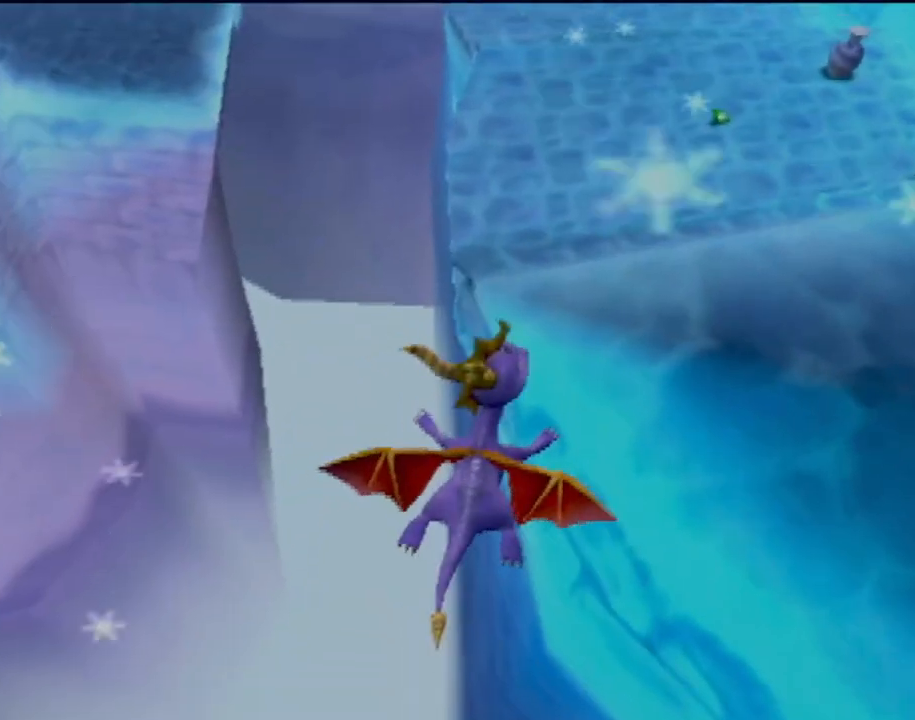
{"buttons": [], "left_stick": "center", "events": [[300, "left_stick", "left"], [367, "CROSS", "down"], [467, "CROSS", "up"], [501, "left_stick", "center"]]}